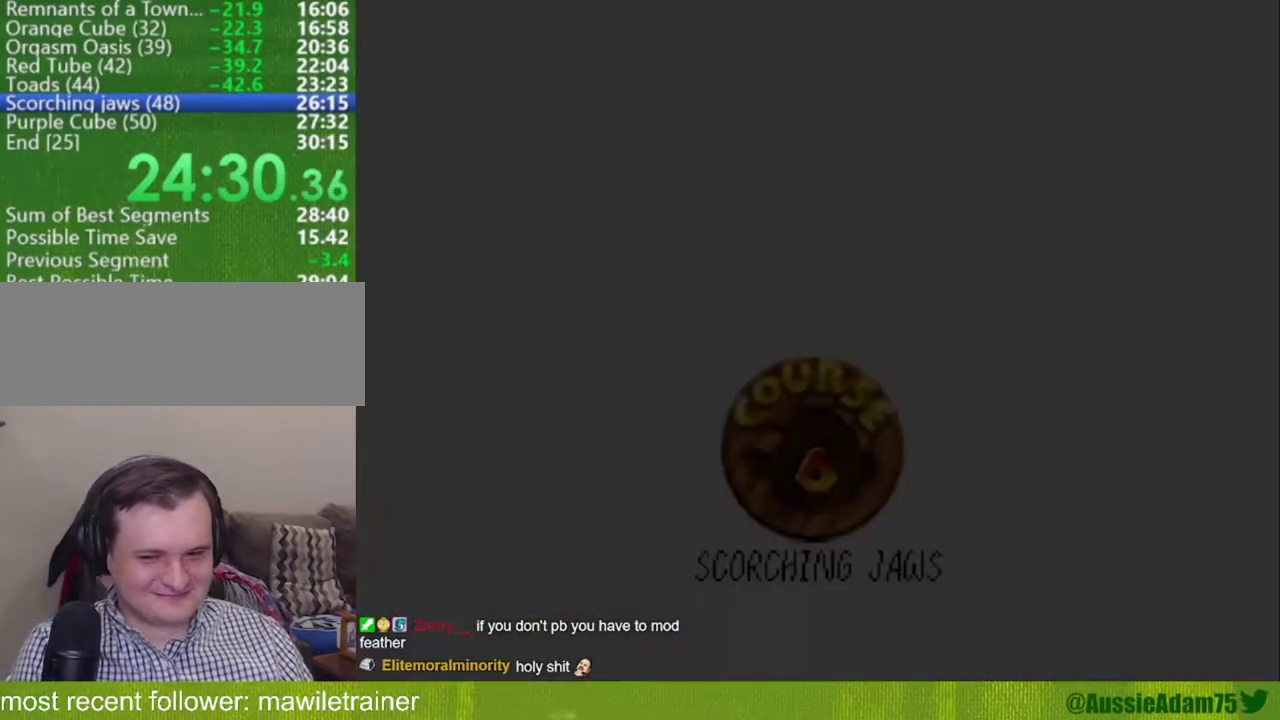
Gameplay with a controller (Nintendo layout); each line is a JSON object with the inputs held at the frame after it. "events" lists button and stick changes between this image and that frame as [ms after this image, input, new state], when the widget could be followed in between. Not read: L3 R3.
{"buttons": ["A", "B"], "left_stick": "right", "events": [[83, "A", "up"], [83, "B", "up"], [166, "A", "down"], [166, "B", "down"], [250, "A", "up"], [250, "B", "up"], [333, "A", "down"], [333, "B", "down"], [417, "A", "up"], [417, "B", "up"], [500, "A", "down"], [500, "B", "down"]]}
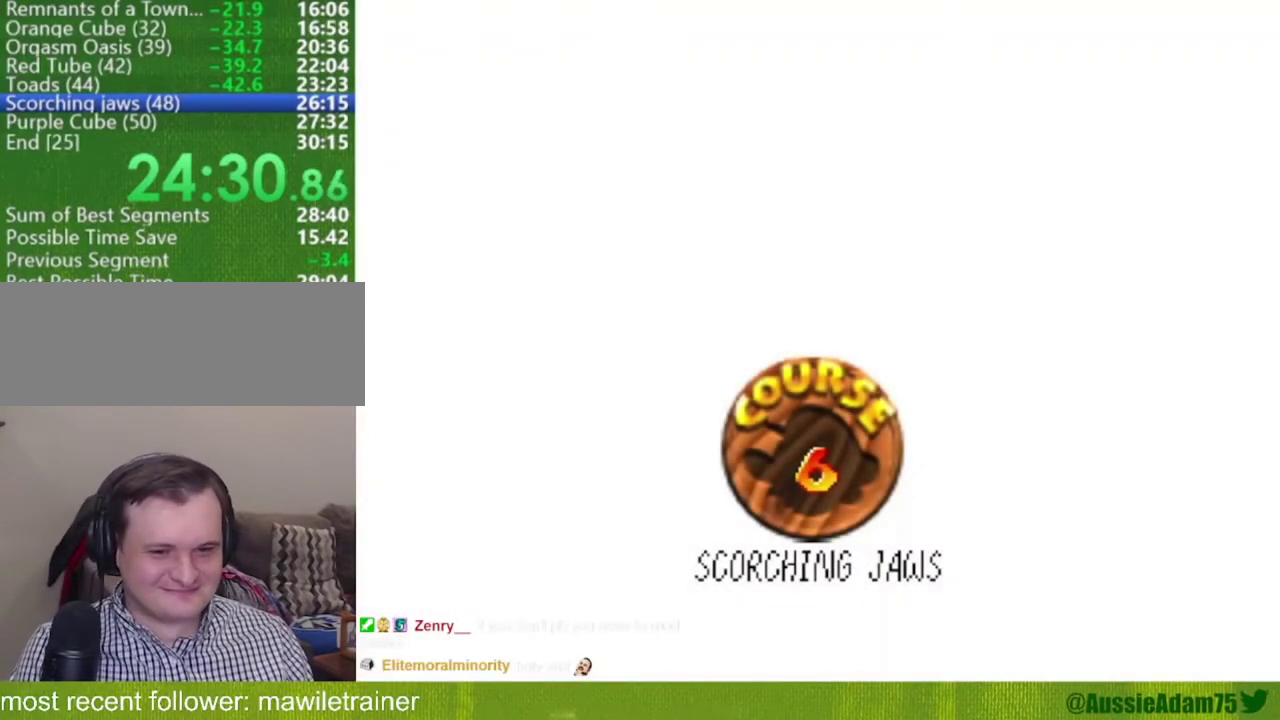
{"buttons": [], "left_stick": "right", "events": [[83, "A", "up"], [83, "B", "up"], [150, "A", "down"], [150, "B", "down"], [334, "A", "up"], [367, "B", "up"], [417, "A", "down"], [417, "B", "down"], [484, "A", "up"], [484, "B", "up"]]}
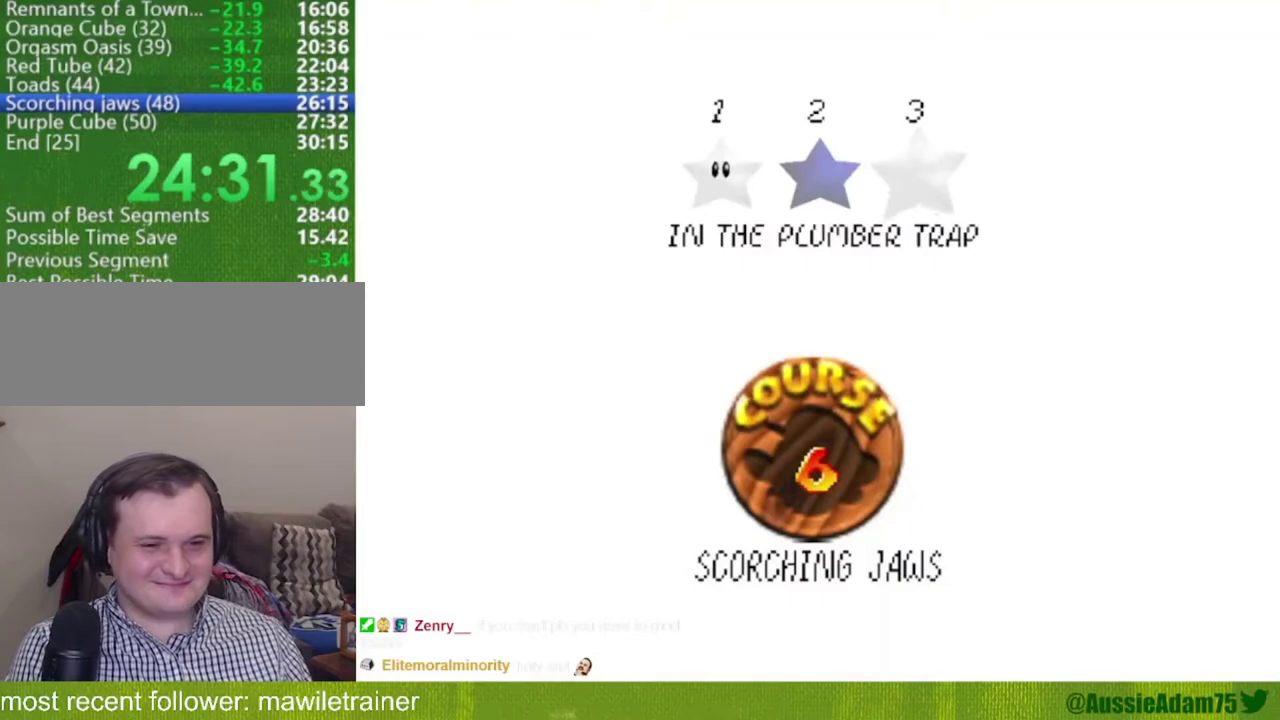
{"buttons": [], "left_stick": "right", "events": [[50, "A", "down"], [50, "B", "down"], [116, "A", "up"], [116, "B", "up"], [166, "A", "down"], [166, "B", "down"], [283, "A", "up"], [283, "B", "up"]]}
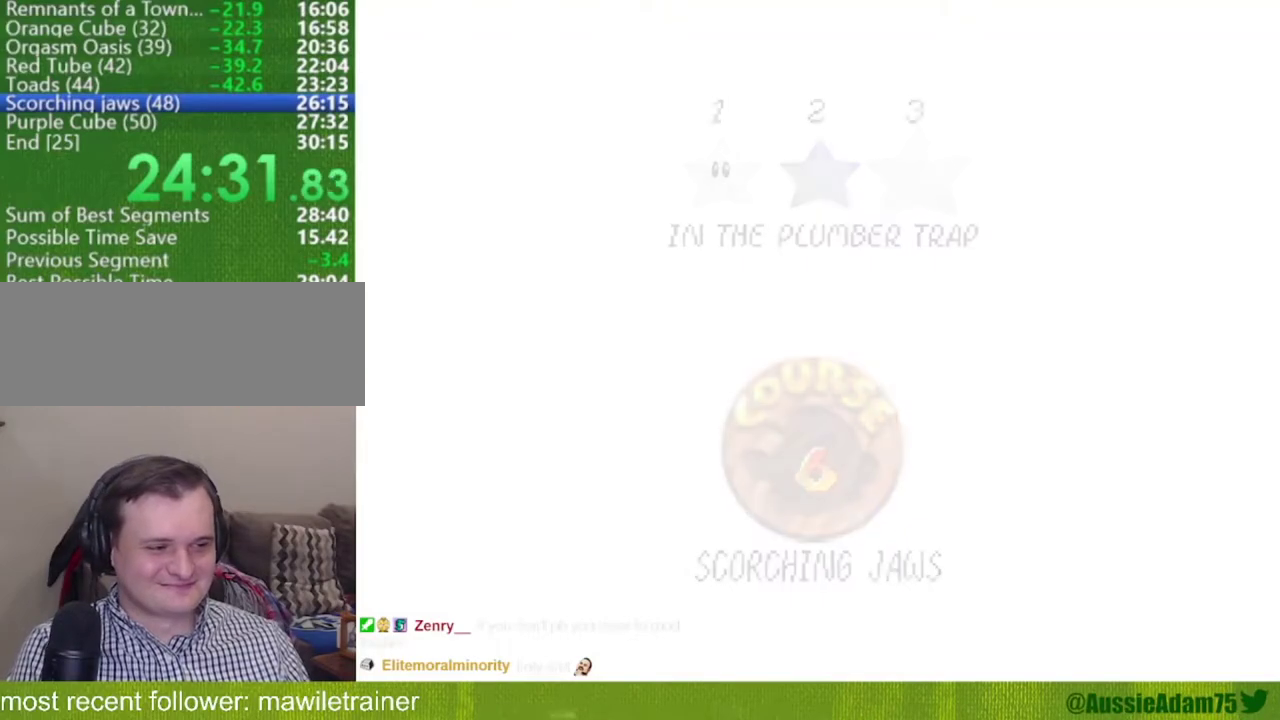
{"buttons": [], "left_stick": "center", "events": [[33, "left_stick", "center"], [250, "C_DOWN", "down"], [250, "C_LEFT", "down"], [334, "C_LEFT", "up"], [367, "C_DOWN", "up"], [434, "C_DOWN", "down"], [434, "C_LEFT", "down"], [501, "C_DOWN", "up"], [501, "C_LEFT", "up"]]}
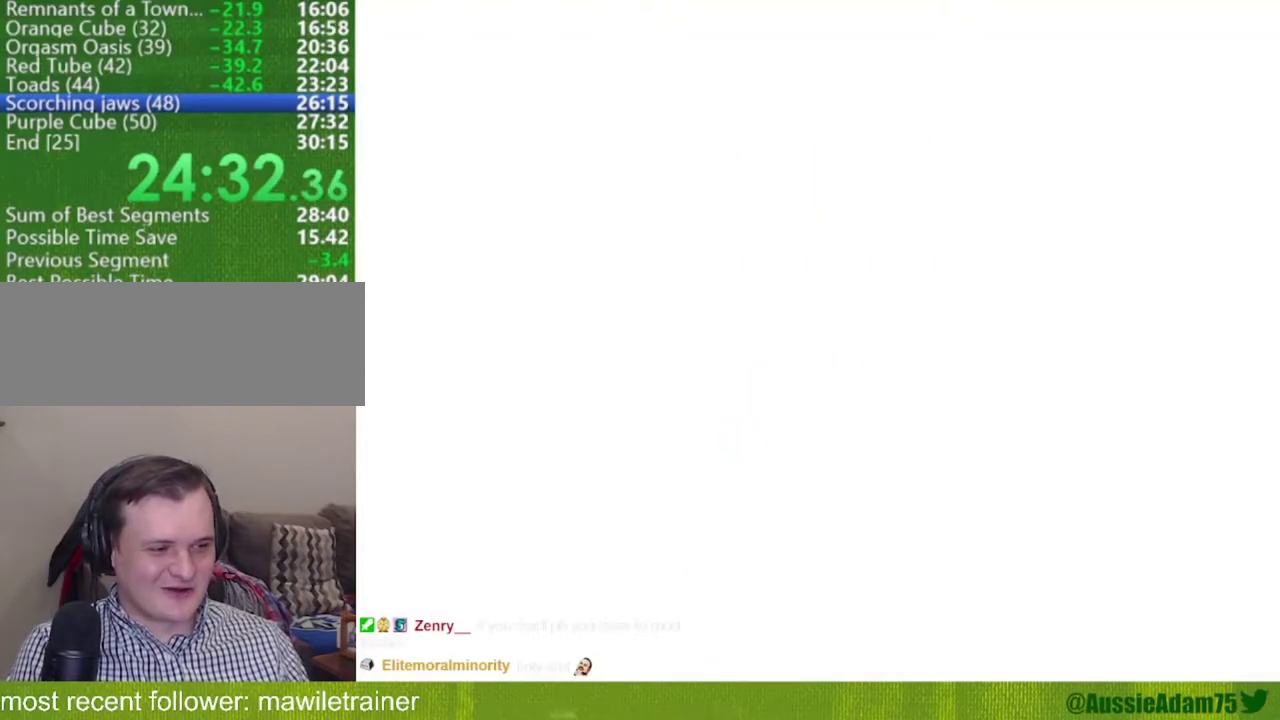
{"buttons": [], "left_stick": "center", "events": [[83, "C_DOWN", "down"], [83, "C_LEFT", "down"], [183, "C_DOWN", "up"], [183, "C_LEFT", "up"], [233, "C_DOWN", "down"], [233, "C_LEFT", "down"], [333, "C_DOWN", "up"], [333, "C_LEFT", "up"], [400, "C_DOWN", "down"], [400, "C_LEFT", "down"], [500, "C_DOWN", "up"], [500, "C_LEFT", "up"]]}
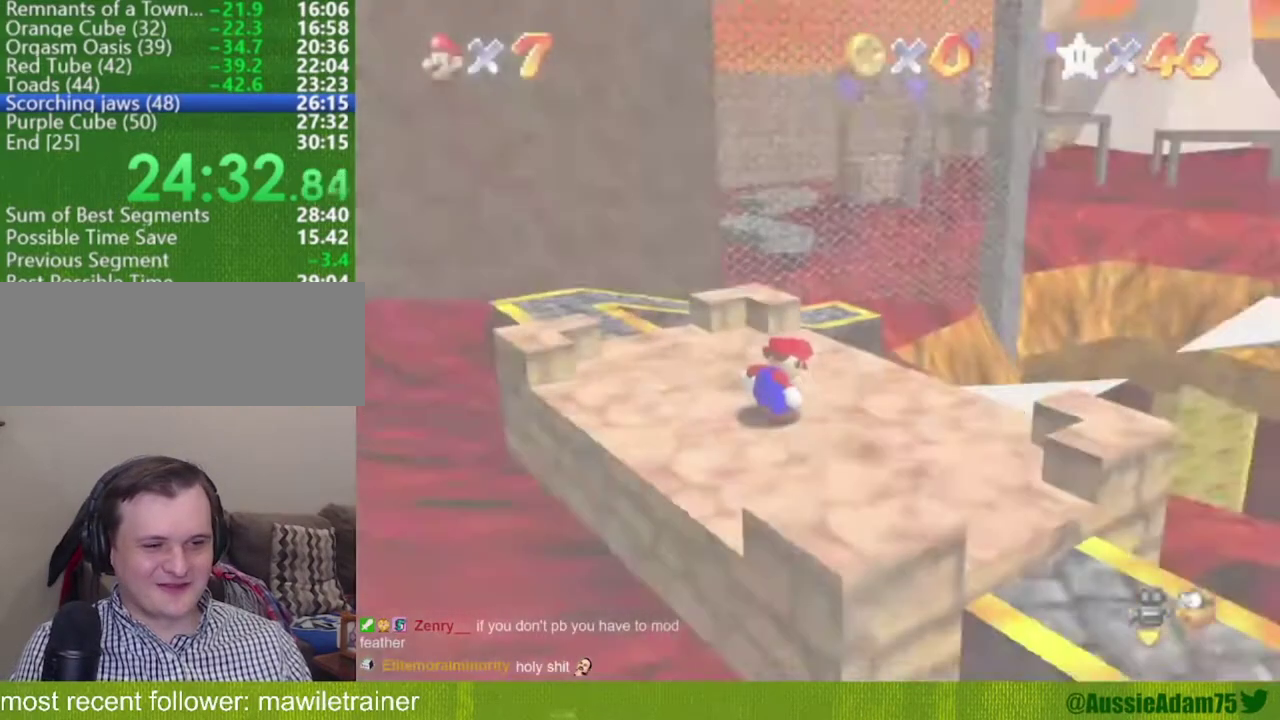
{"buttons": [], "left_stick": "up-right", "events": [[67, "left_stick", "right"], [484, "left_stick", "up-right"]]}